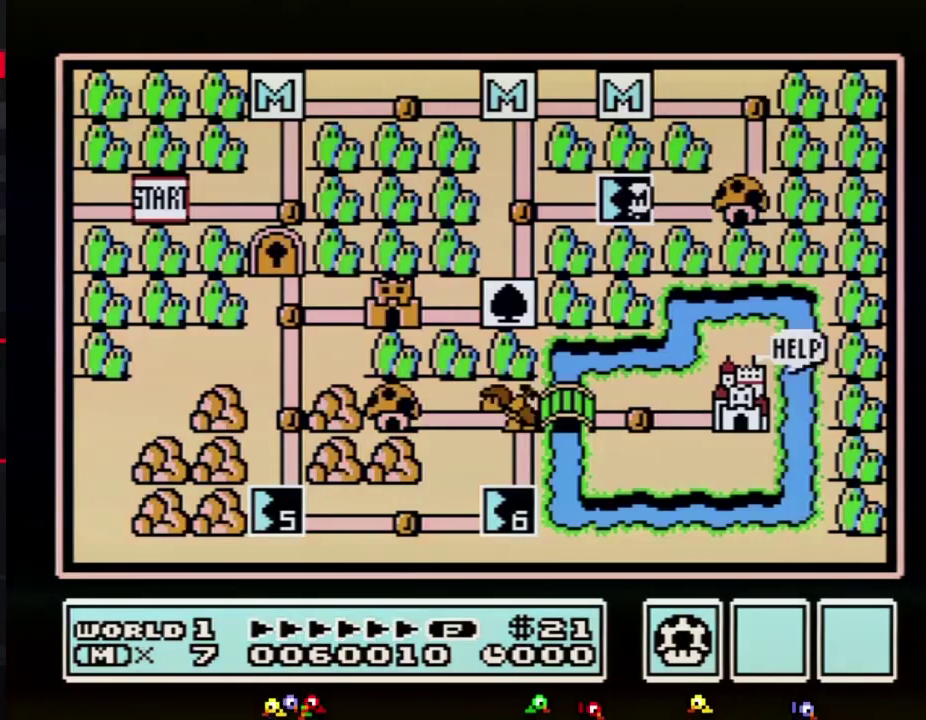
Gameplay with a controller (Nintendo layout); each line is a JSON object with the inputs held at the frame after it. "events" lists button and stick changes between this image and that frame as [ms after this image, input, new state], when the widget could be followed in between. Not read: L3 R3.
{"buttons": ["DPAD_LEFT"], "events": [[400, "DPAD_LEFT", "down"]]}
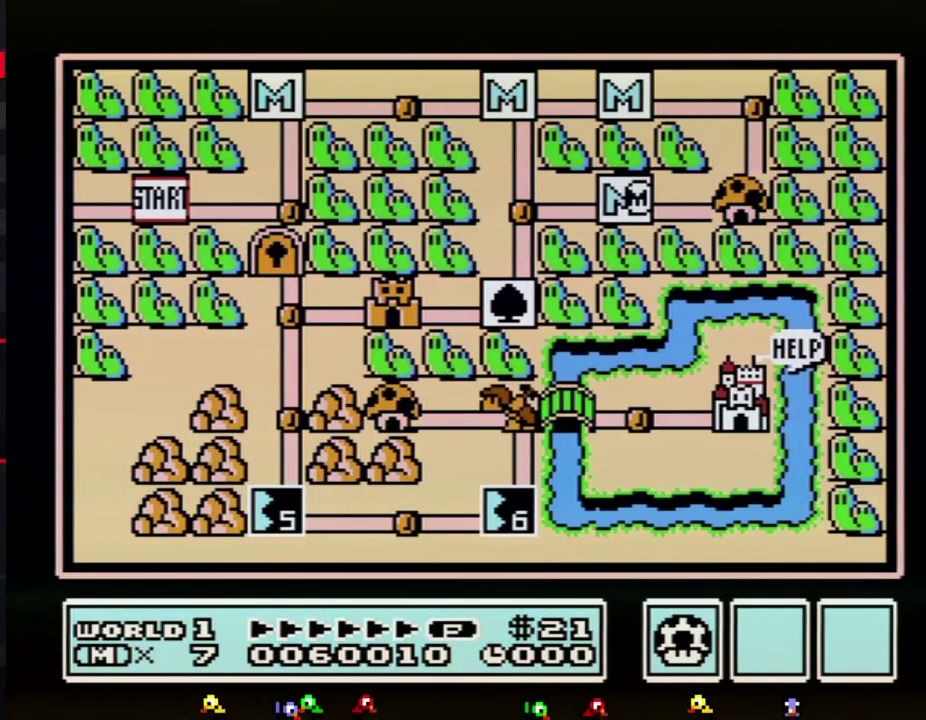
{"buttons": ["DPAD_LEFT"], "events": []}
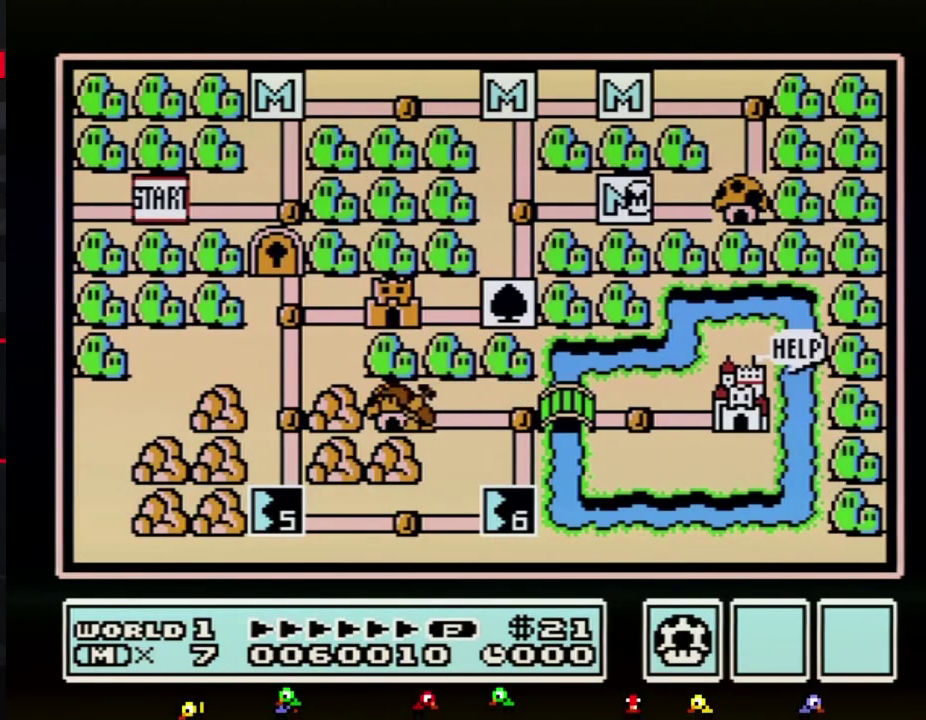
{"buttons": ["DPAD_LEFT"], "events": []}
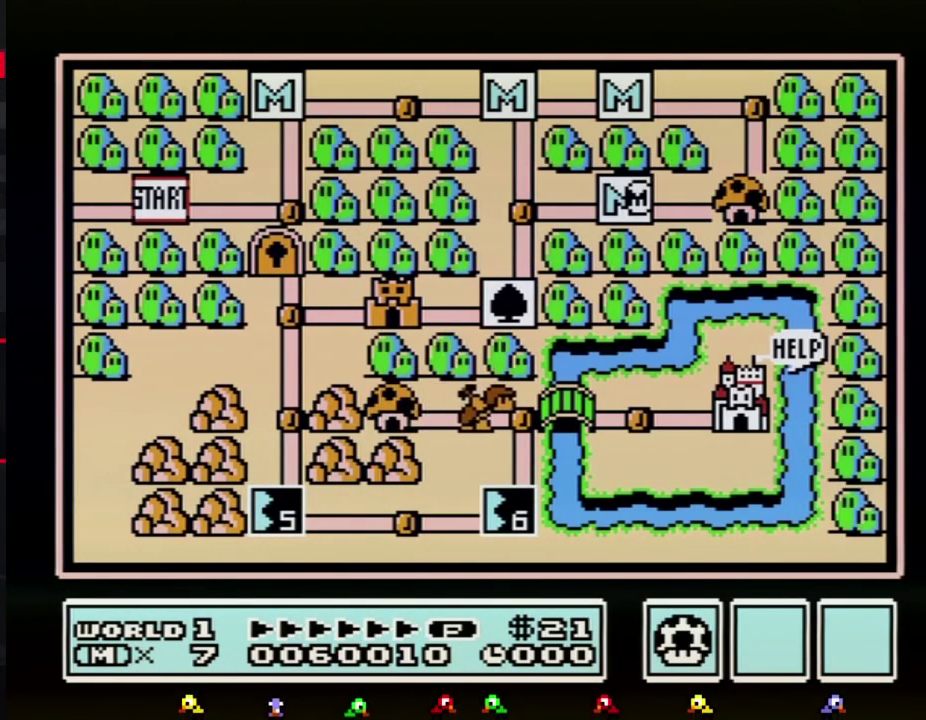
{"buttons": ["DPAD_LEFT"], "events": []}
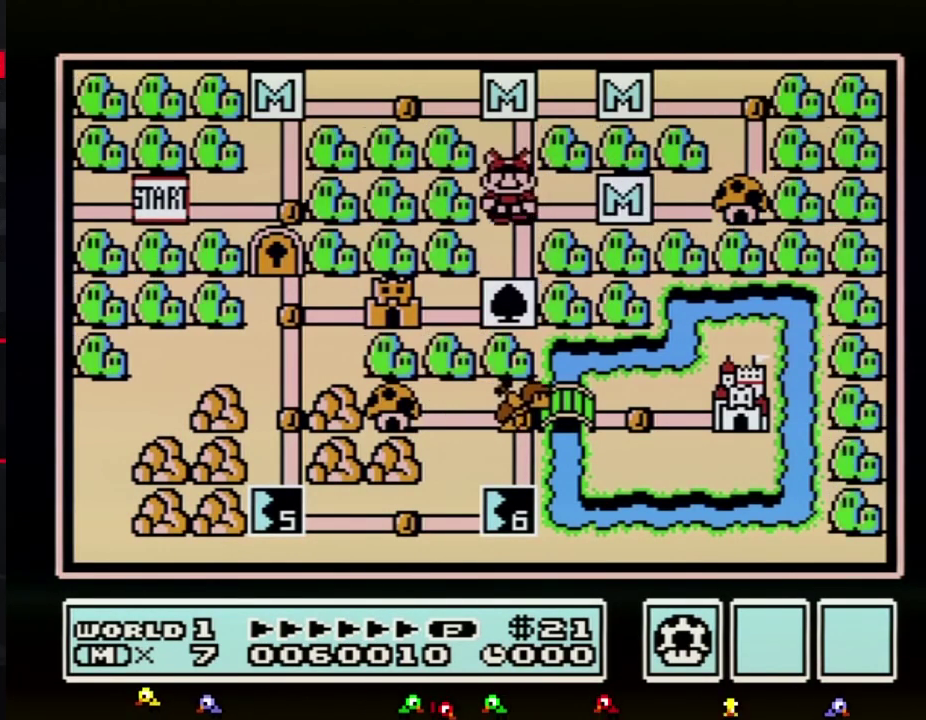
{"buttons": ["DPAD_LEFT"], "events": [[33, "DPAD_LEFT", "up"], [150, "DPAD_DOWN", "down"], [350, "DPAD_DOWN", "up"], [433, "DPAD_LEFT", "down"]]}
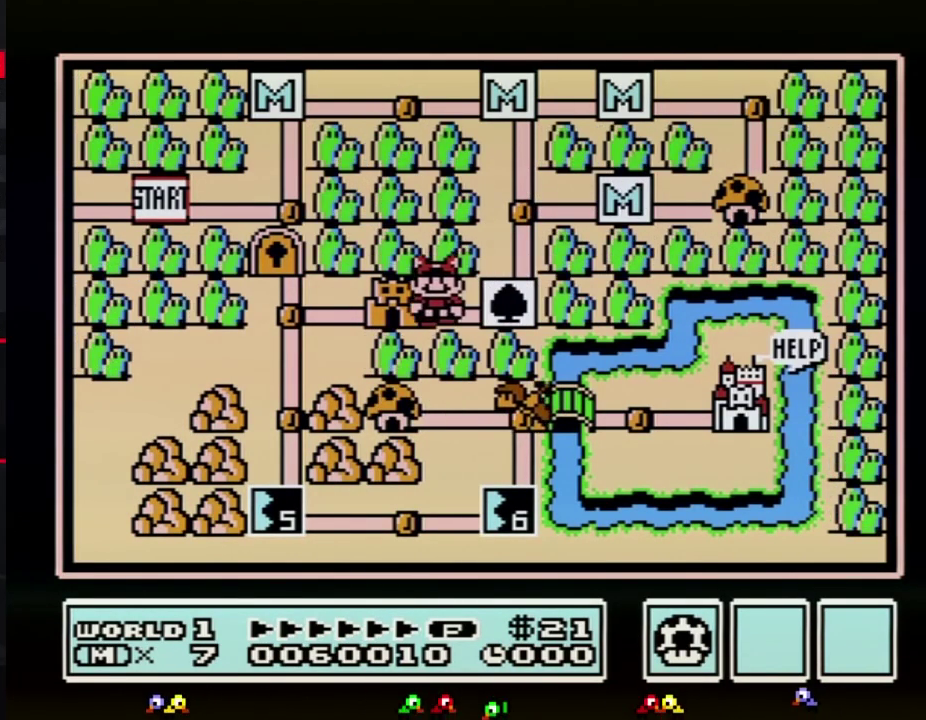
{"buttons": ["DPAD_LEFT"], "events": []}
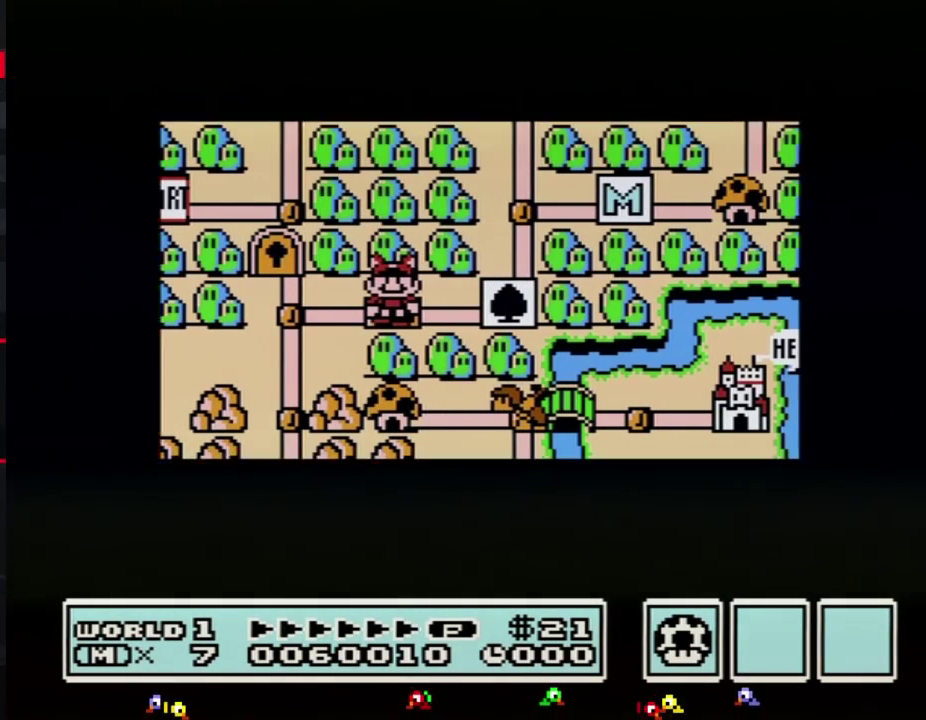
{"buttons": ["DPAD_LEFT"], "events": []}
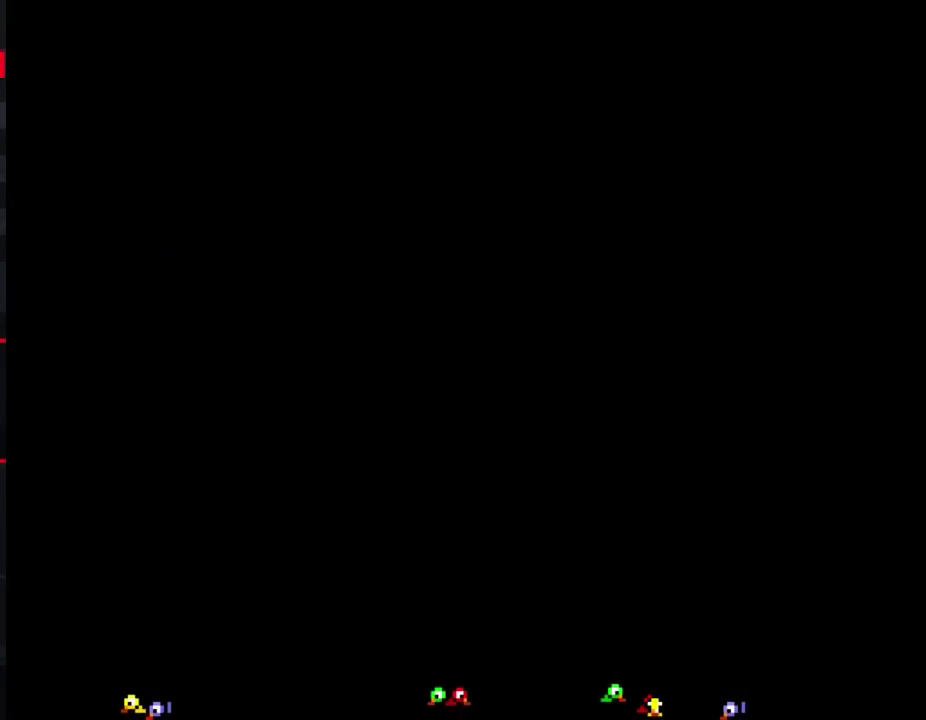
{"buttons": ["B", "DPAD_RIGHT"], "events": [[283, "DPAD_LEFT", "up"], [400, "B", "down"], [400, "DPAD_RIGHT", "down"]]}
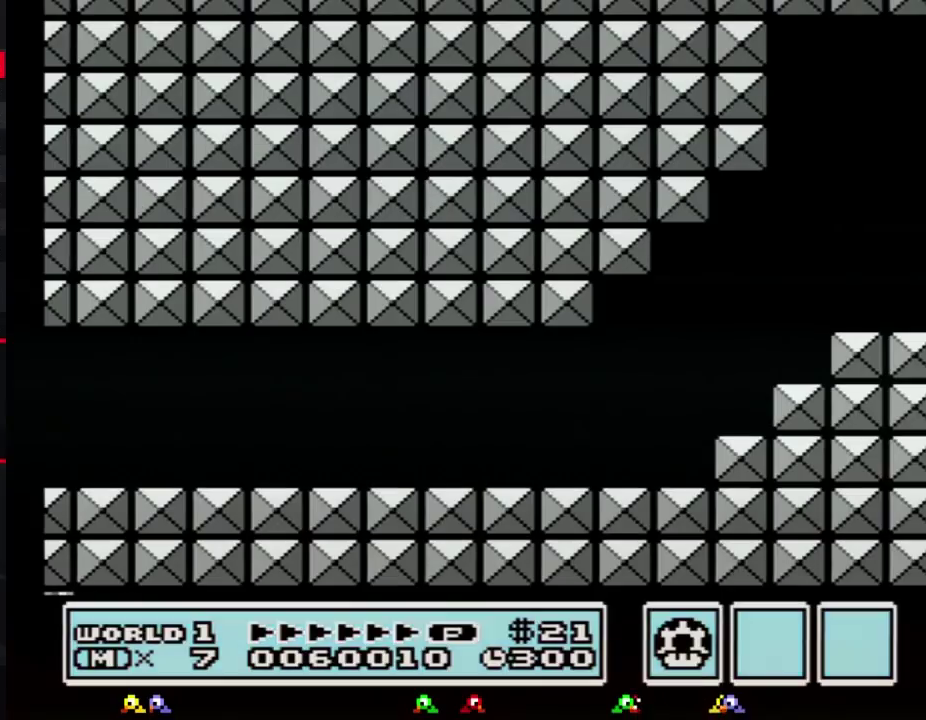
{"buttons": ["B", "DPAD_RIGHT"], "events": []}
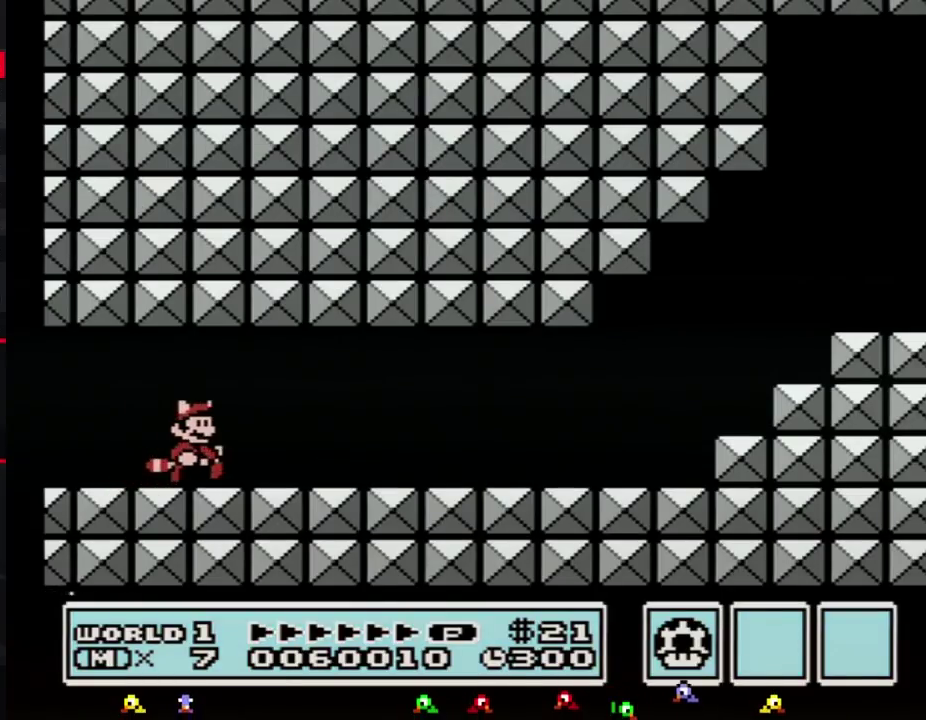
{"buttons": ["B", "DPAD_RIGHT"], "events": []}
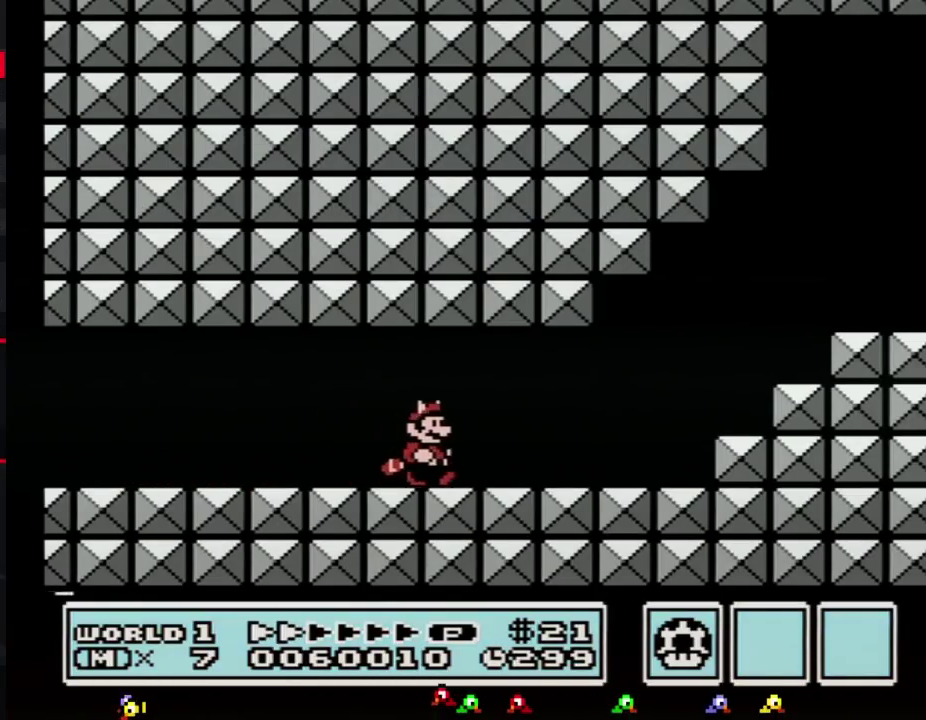
{"buttons": ["A", "B", "DPAD_RIGHT"], "events": [[433, "A", "down"]]}
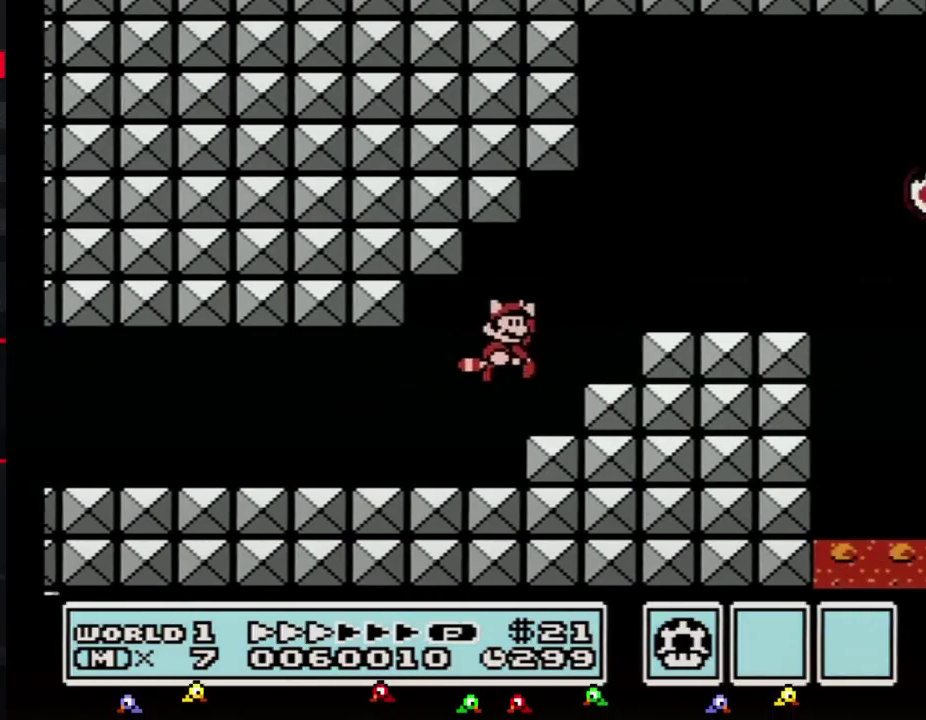
{"buttons": ["B", "DPAD_RIGHT"], "events": [[183, "A", "up"]]}
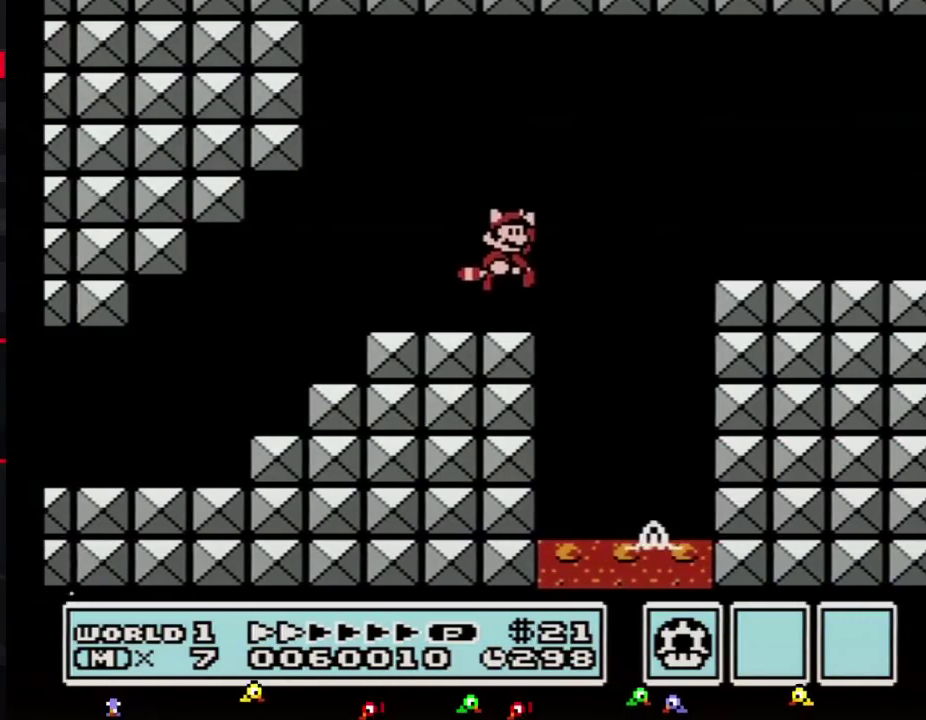
{"buttons": ["B", "DPAD_RIGHT"], "events": [[67, "A", "down"], [217, "A", "up"]]}
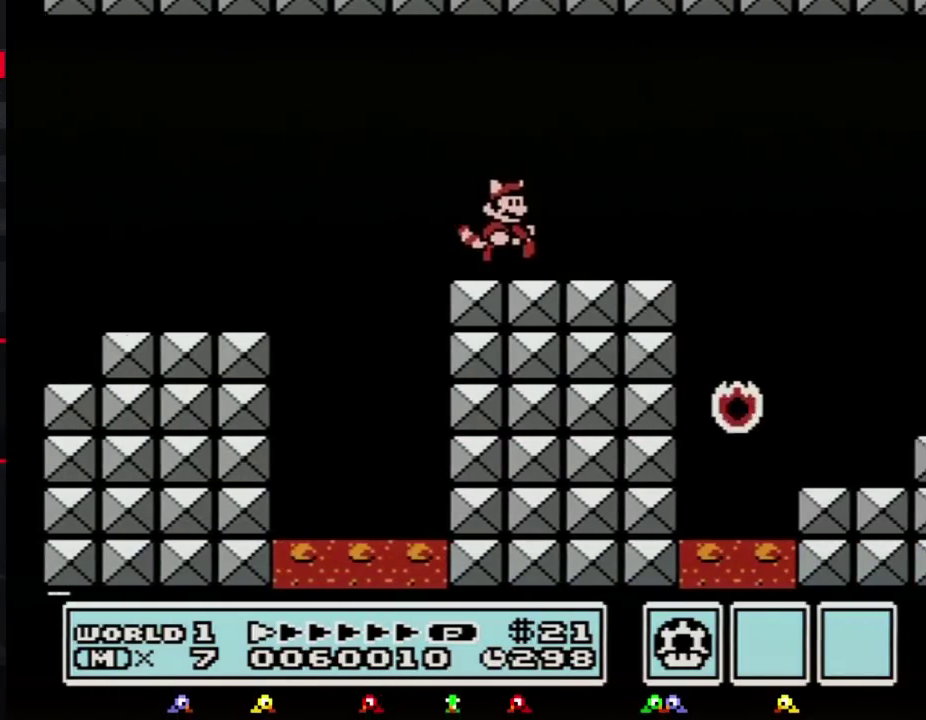
{"buttons": ["B", "DPAD_RIGHT"], "events": [[350, "A", "down"], [467, "A", "up"]]}
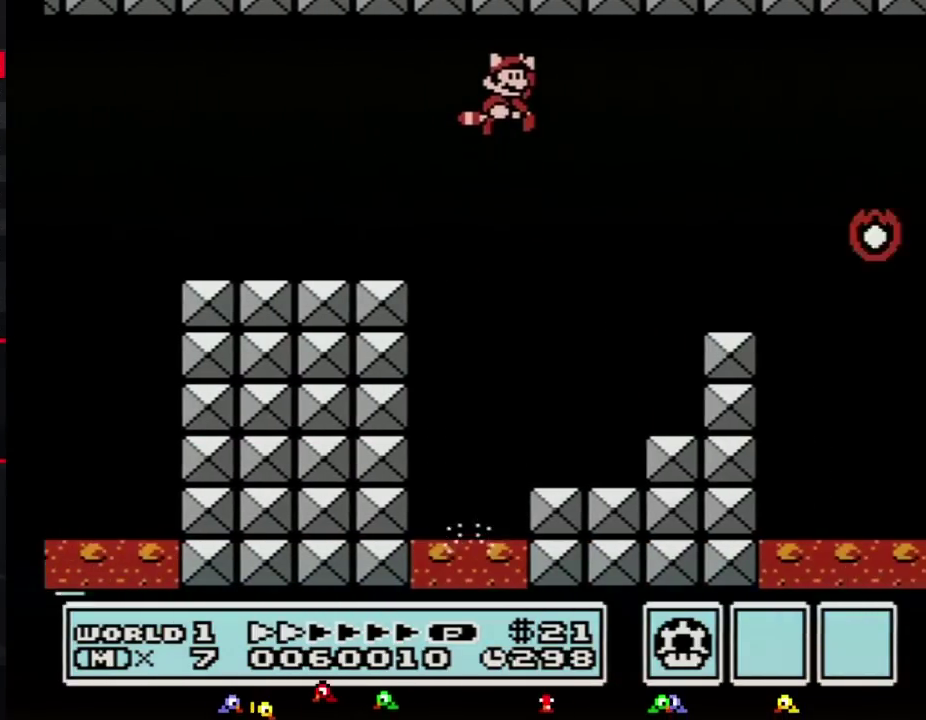
{"buttons": ["B", "DPAD_RIGHT"], "events": []}
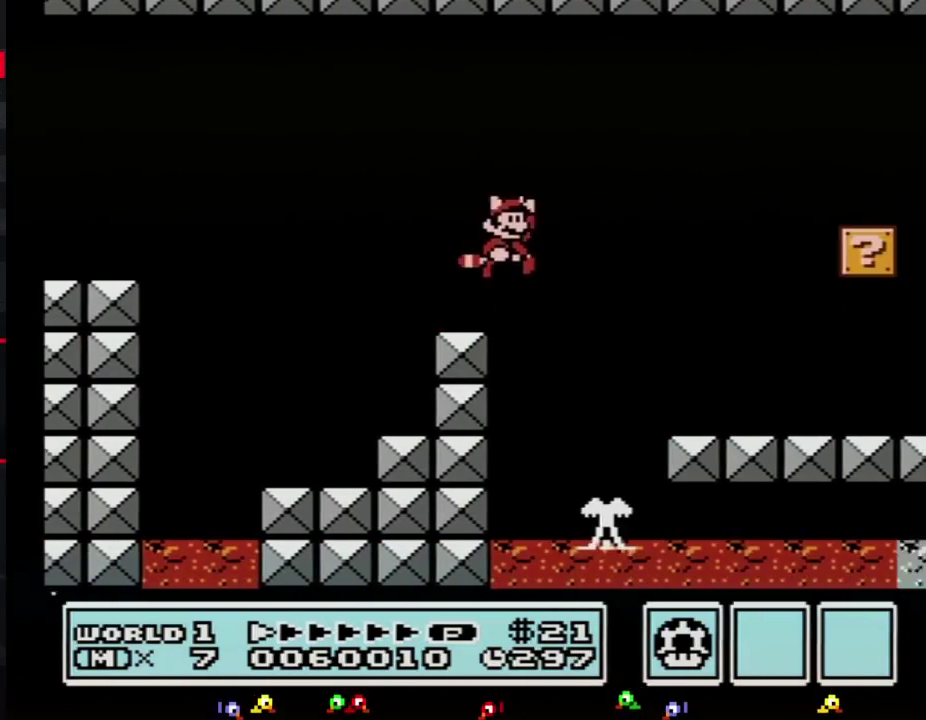
{"buttons": ["B", "DPAD_RIGHT"], "events": [[33, "A", "down"], [117, "A", "up"]]}
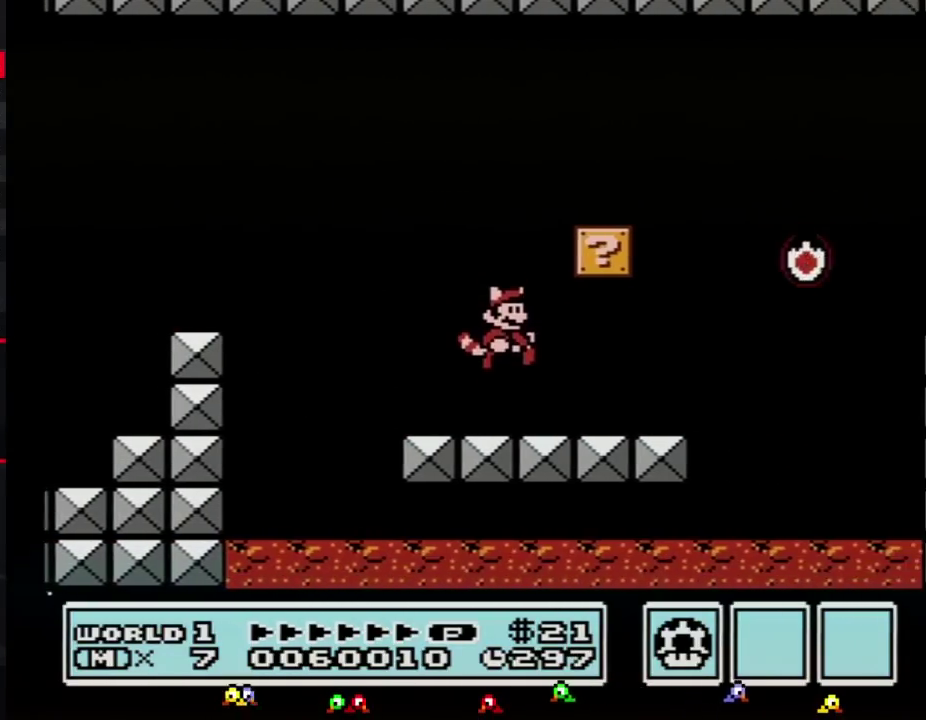
{"buttons": ["A", "B", "DPAD_RIGHT"], "events": [[367, "A", "down"]]}
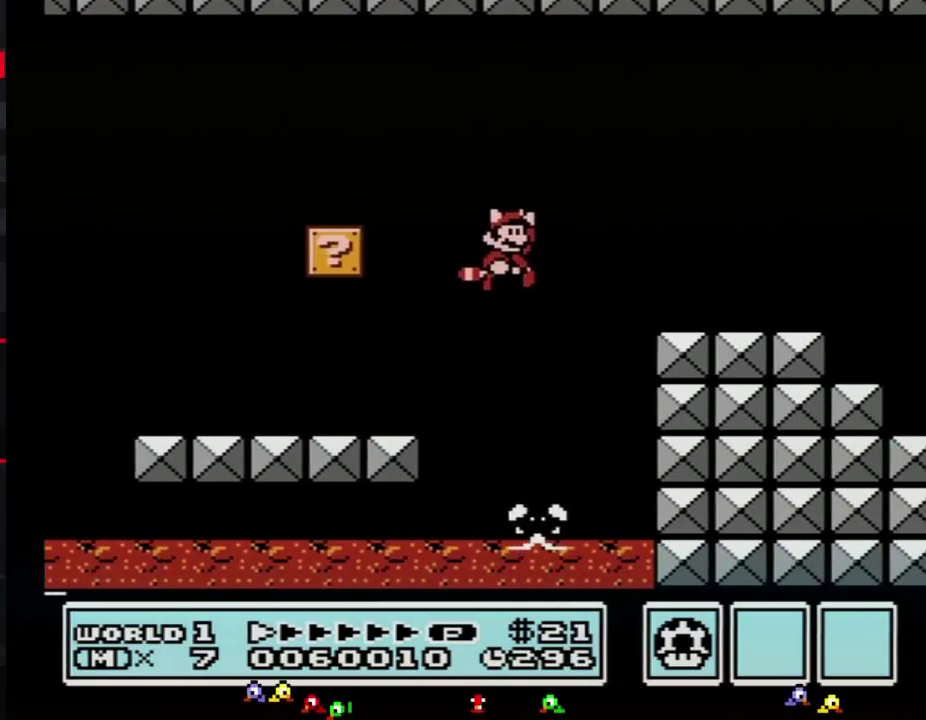
{"buttons": ["B", "DPAD_RIGHT"], "events": [[350, "A", "up"]]}
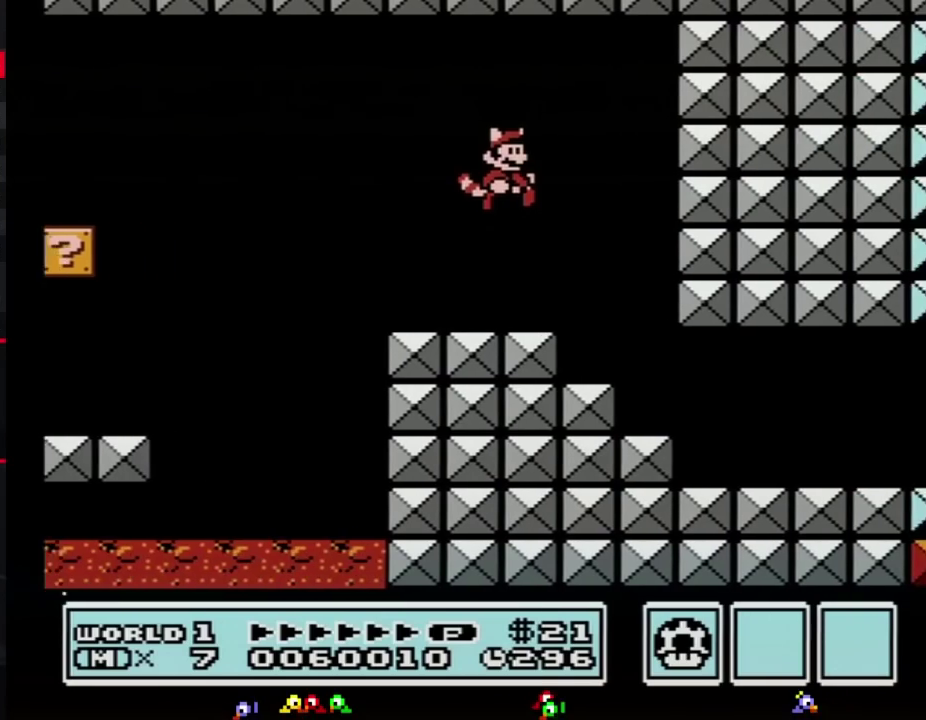
{"buttons": ["B", "DPAD_DOWN"], "events": [[150, "DPAD_DOWN", "down"], [183, "DPAD_RIGHT", "up"]]}
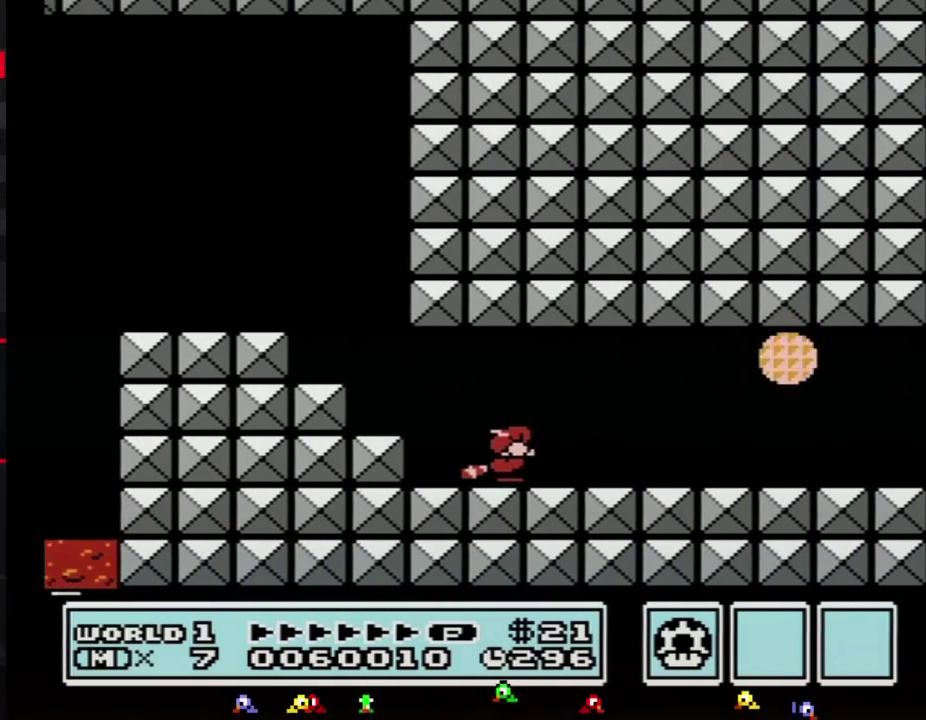
{"buttons": ["B", "DPAD_RIGHT"], "events": [[33, "DPAD_DOWN", "up"], [67, "DPAD_RIGHT", "down"]]}
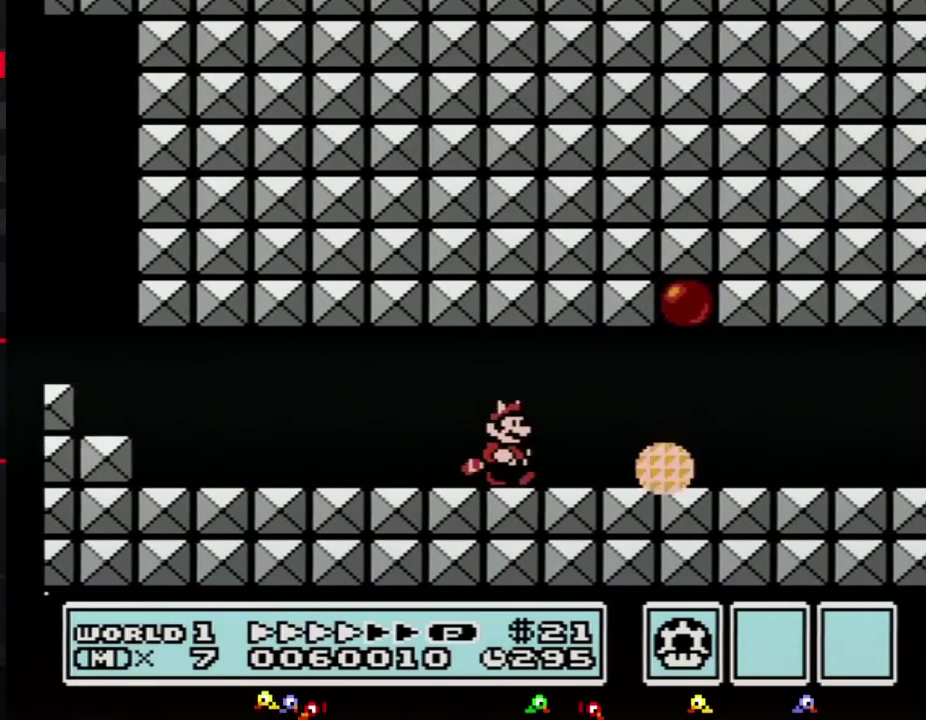
{"buttons": ["B", "DPAD_RIGHT"], "events": []}
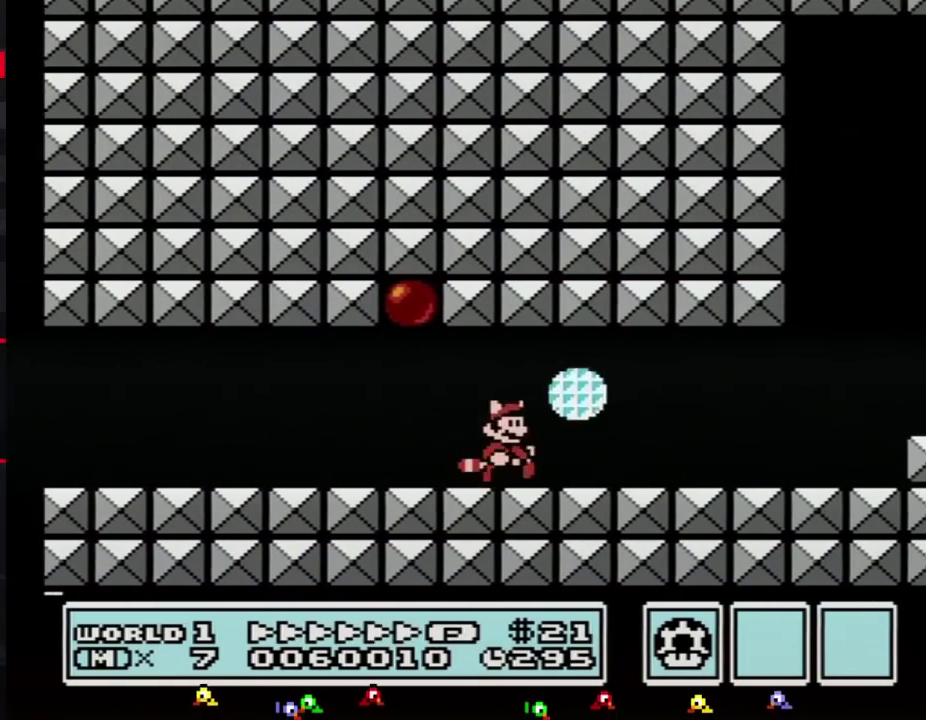
{"buttons": ["A", "B", "DPAD_RIGHT"], "events": [[33, "DPAD_DOWN", "down"], [33, "DPAD_RIGHT", "up"], [100, "DPAD_RIGHT", "down"], [133, "DPAD_DOWN", "up"], [500, "A", "down"]]}
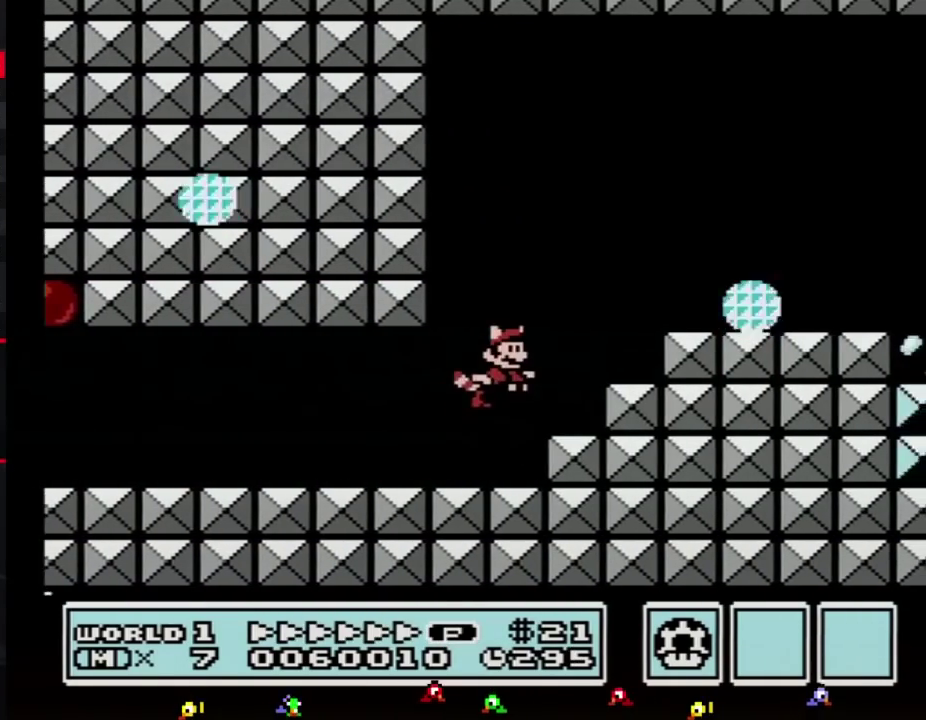
{"buttons": ["B", "DPAD_RIGHT"], "events": [[117, "A", "up"]]}
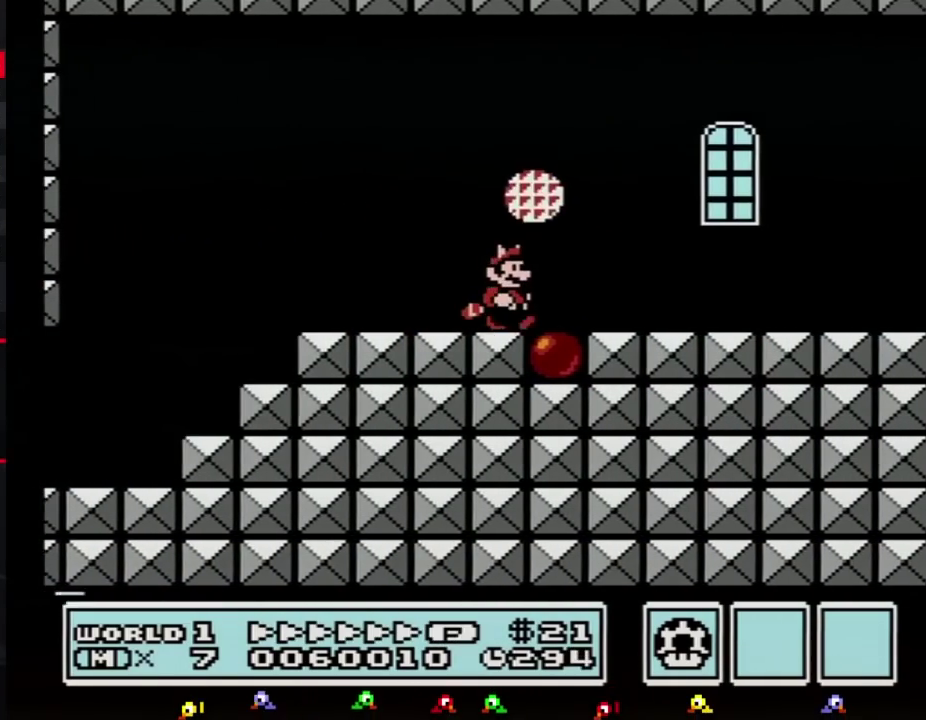
{"buttons": ["A", "B", "DPAD_DOWN"], "events": [[467, "DPAD_DOWN", "down"], [500, "A", "down"], [500, "DPAD_RIGHT", "up"]]}
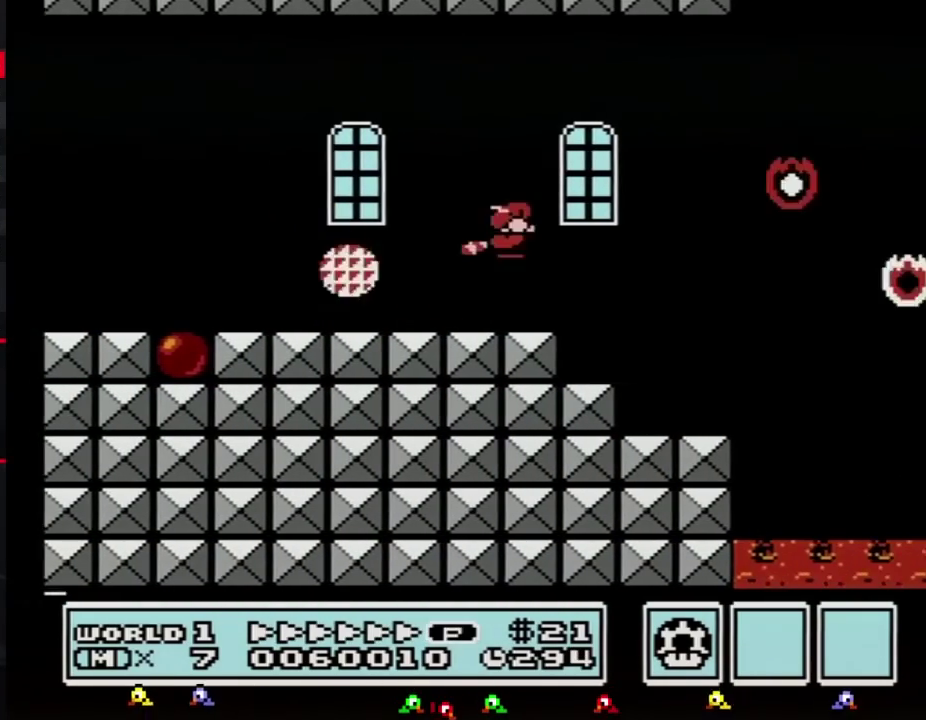
{"buttons": ["B", "DPAD_RIGHT"], "events": [[67, "DPAD_DOWN", "up"], [67, "DPAD_RIGHT", "down"], [367, "A", "up"]]}
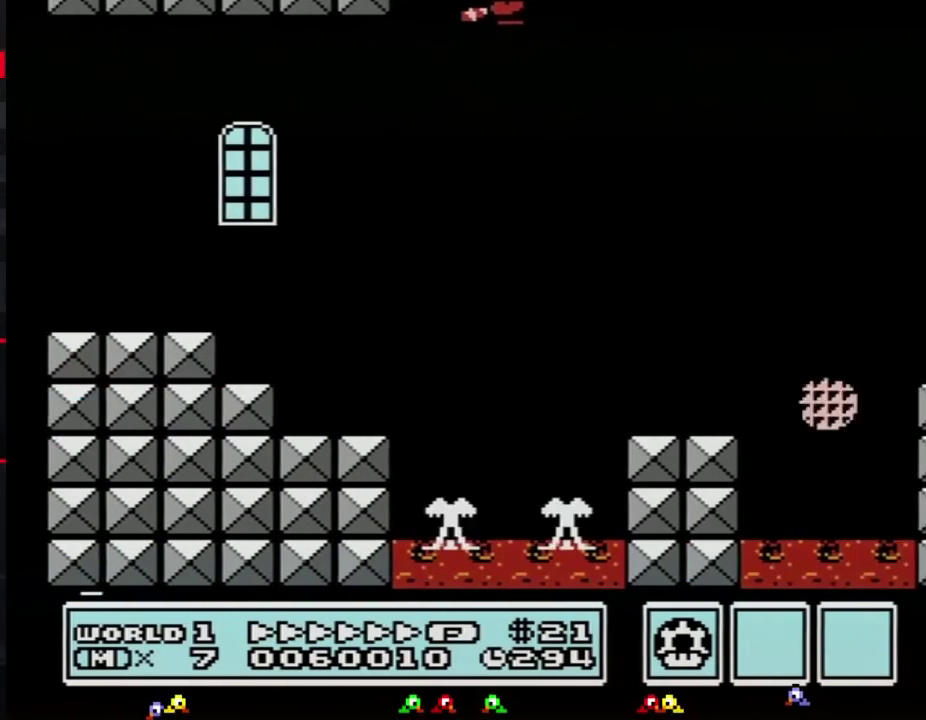
{"buttons": ["B", "DPAD_RIGHT"], "events": [[50, "A", "down"], [117, "A", "up"], [167, "A", "down"], [233, "A", "up"], [300, "A", "down"], [367, "A", "up"]]}
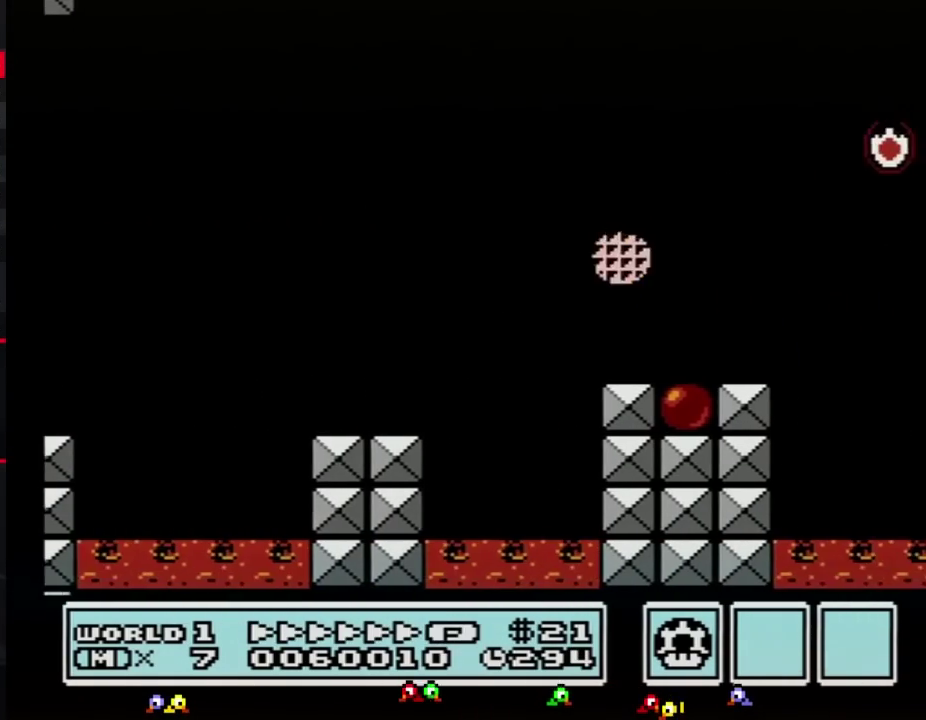
{"buttons": ["B", "DPAD_RIGHT"], "events": [[17, "A", "down"], [200, "A", "up"], [267, "A", "down"], [333, "A", "up"], [383, "A", "down"], [450, "A", "up"]]}
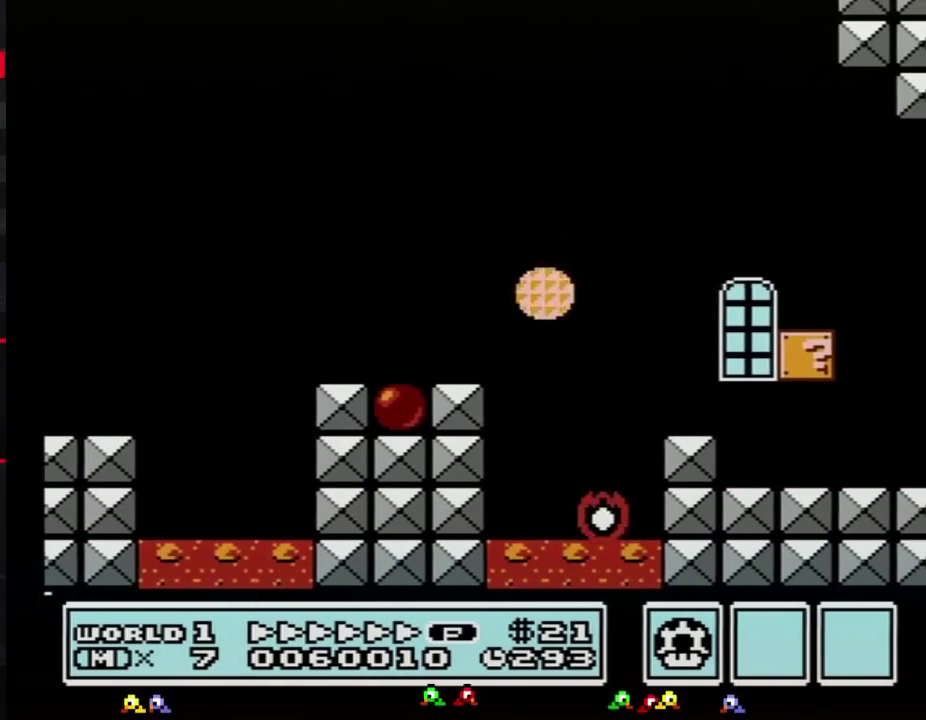
{"buttons": ["A", "B", "DPAD_RIGHT"], "events": [[17, "A", "down"], [83, "A", "up"], [133, "A", "down"], [200, "A", "up"], [267, "A", "down"], [333, "A", "up"], [417, "A", "down"]]}
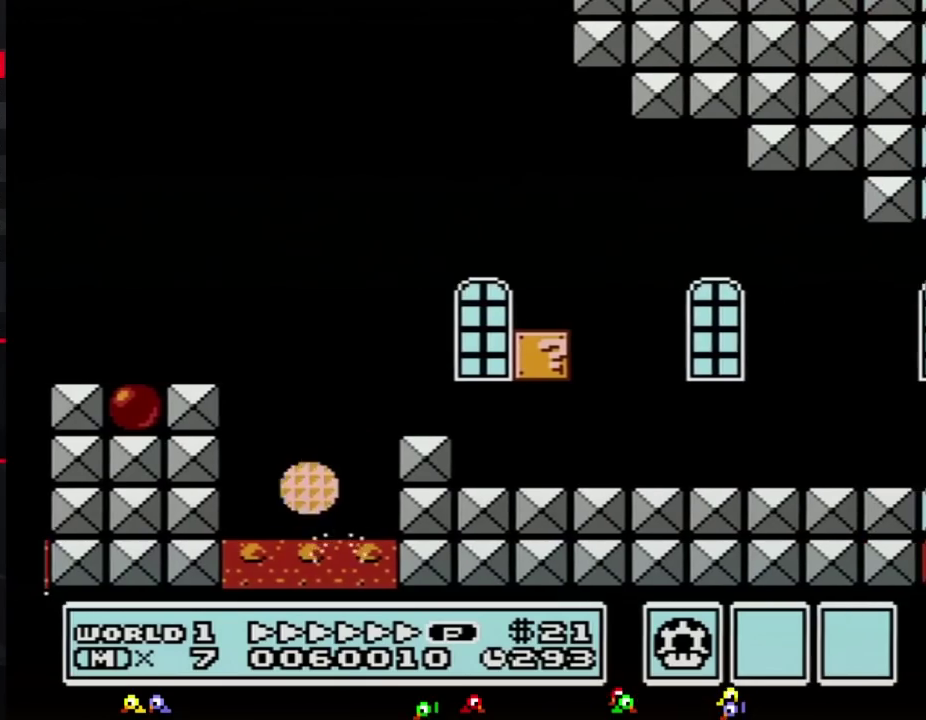
{"buttons": ["B", "DPAD_RIGHT"], "events": [[133, "A", "up"]]}
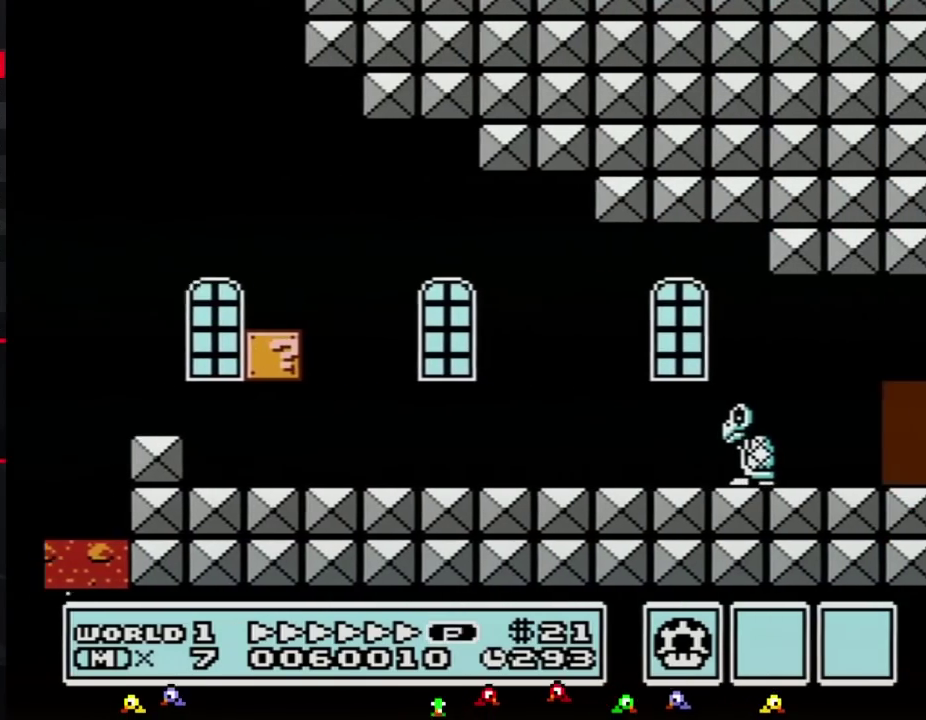
{"buttons": ["B", "DPAD_RIGHT"], "events": []}